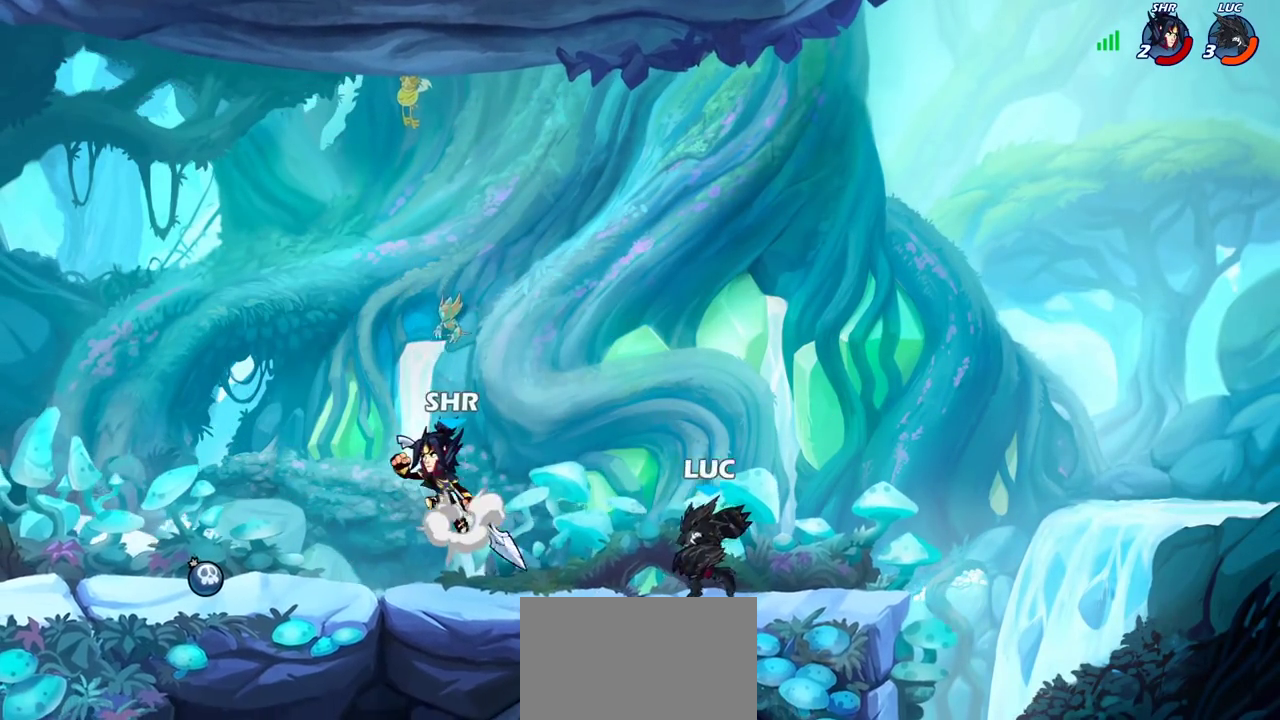
Gameplay with a controller (PlayStation layout); each line is a JSON object with the inputs held at the frame after it (dt_ms = milliseconds from this image to that frame). "events" lists button and stick changes between this image and that frame as [ms after this image, input, new state], when the widget could be followed in between. Not read: L3 R3.
{"dt_ms": 300, "buttons": [], "left_stick": "center", "right_stick": "center", "events": [[100, "left_stick", "left"], [150, "left_stick", "center"]]}
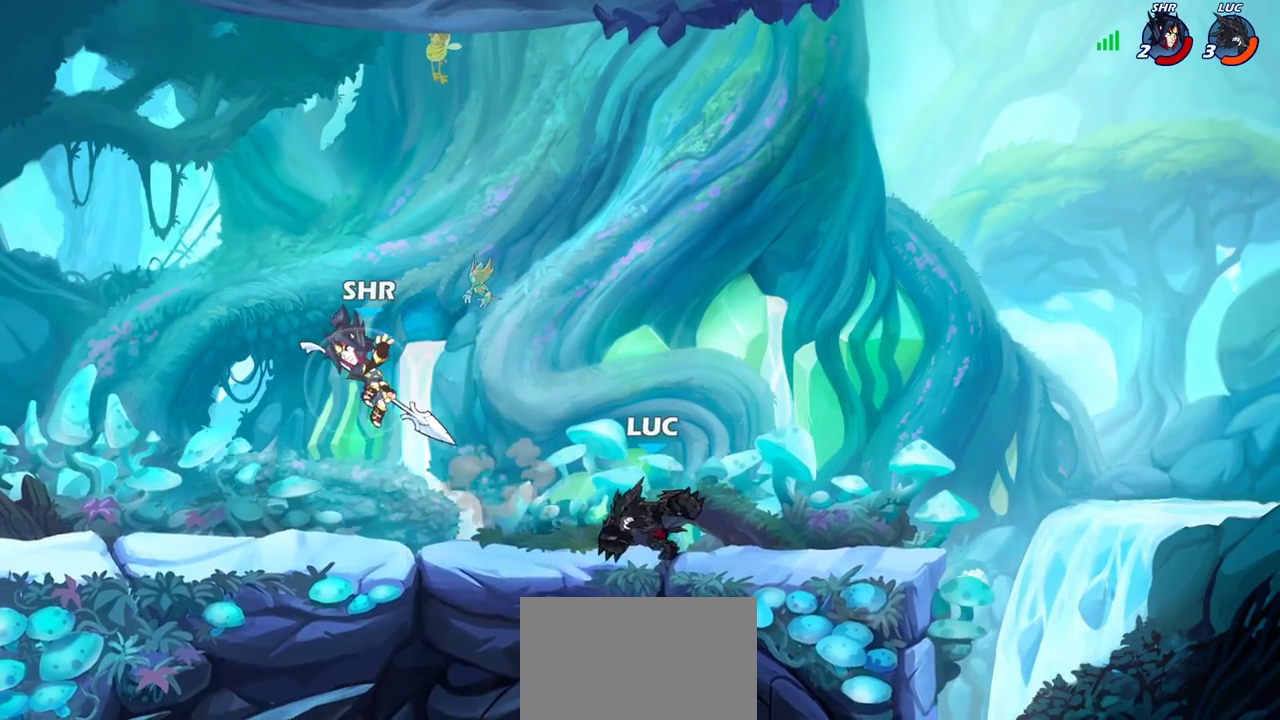
{"dt_ms": 500, "buttons": [], "left_stick": "down-left", "right_stick": "center", "events": [[233, "CROSS", "down"], [233, "left_stick", "up-left"], [333, "CROSS", "up"], [383, "left_stick", "down-left"]]}
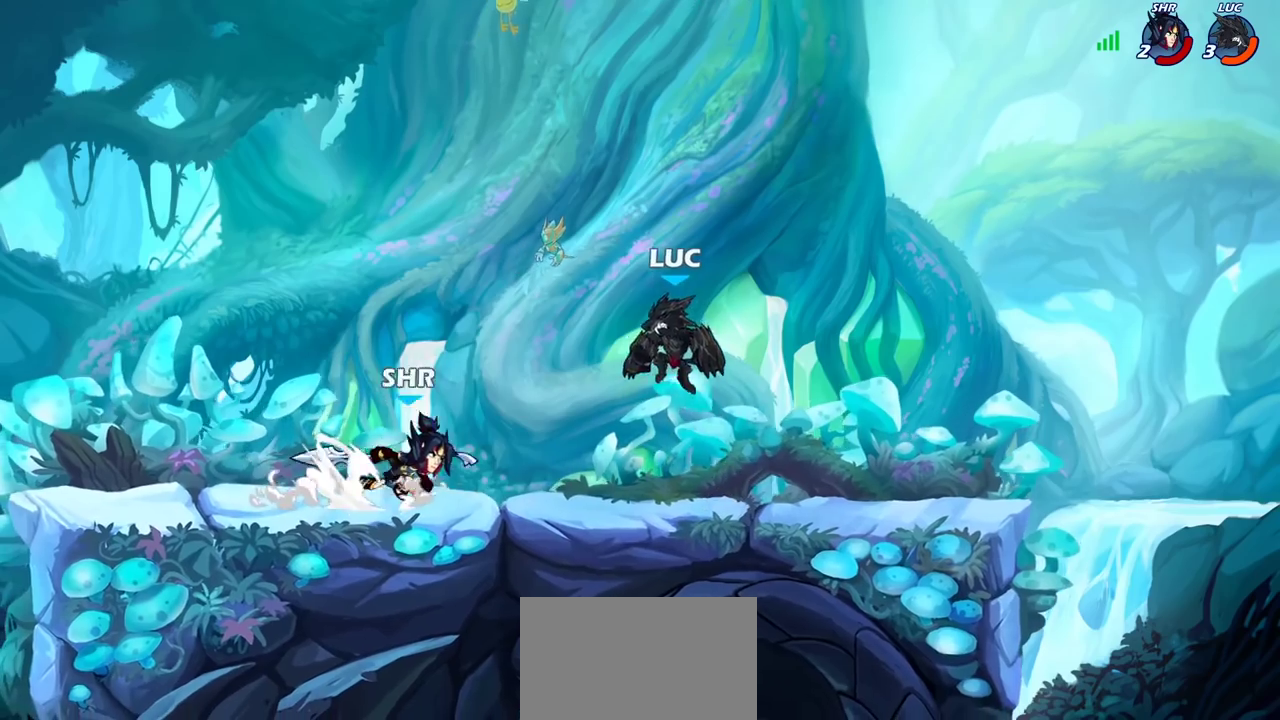
{"dt_ms": 700, "buttons": [], "left_stick": "right", "right_stick": "center", "events": [[83, "R2", "down"], [117, "left_stick", "up-left"], [300, "left_stick", "up-right"], [350, "R2", "up"], [367, "left_stick", "right"], [500, "R2", "down"], [583, "SQUARE", "down"], [633, "R2", "up"], [700, "SQUARE", "up"]]}
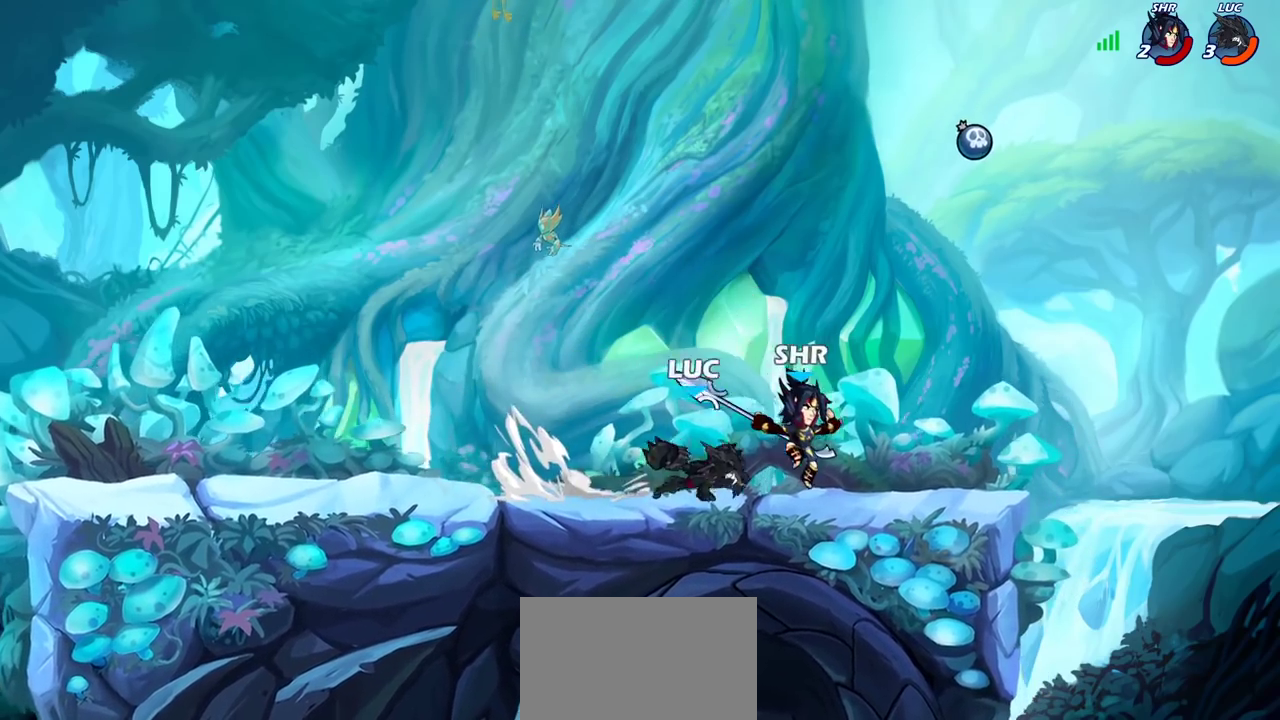
{"dt_ms": 300, "buttons": [], "left_stick": "right", "right_stick": "center", "events": []}
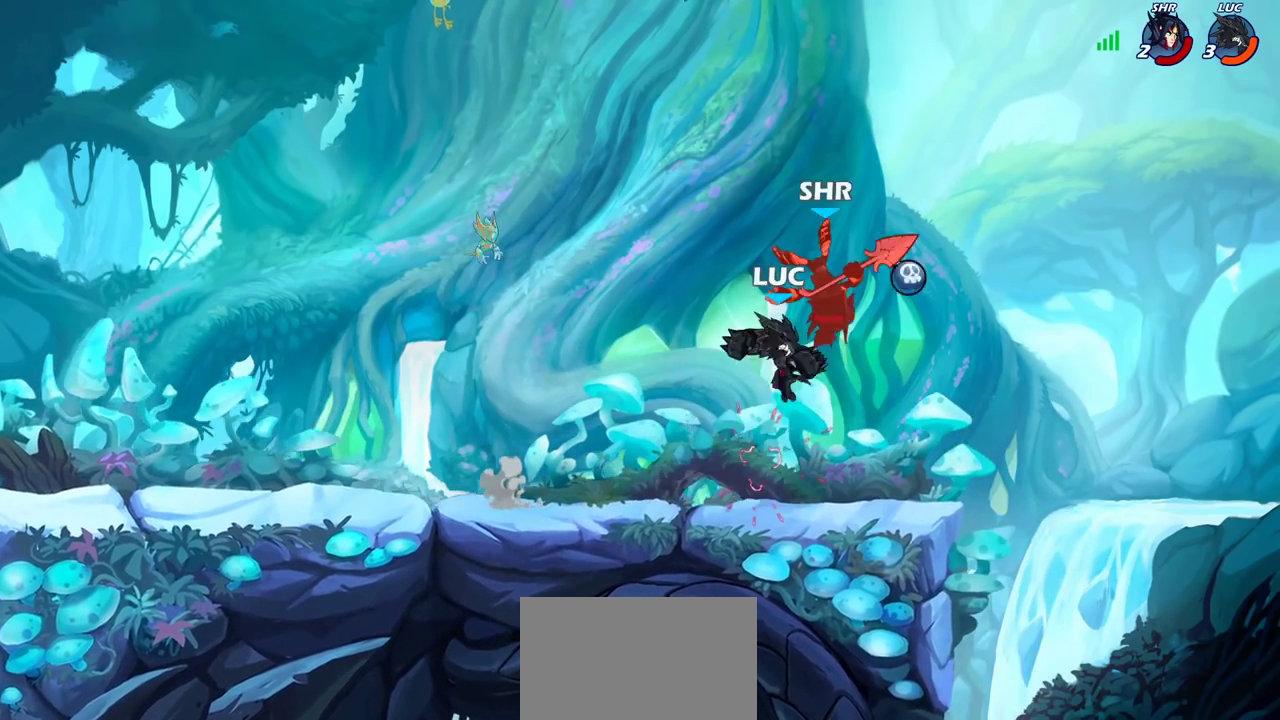
{"dt_ms": 400, "buttons": [], "left_stick": "up-left", "right_stick": "center", "events": [[33, "CIRCLE", "down"], [33, "left_stick", "up-right"], [100, "CIRCLE", "up"], [283, "left_stick", "up-left"]]}
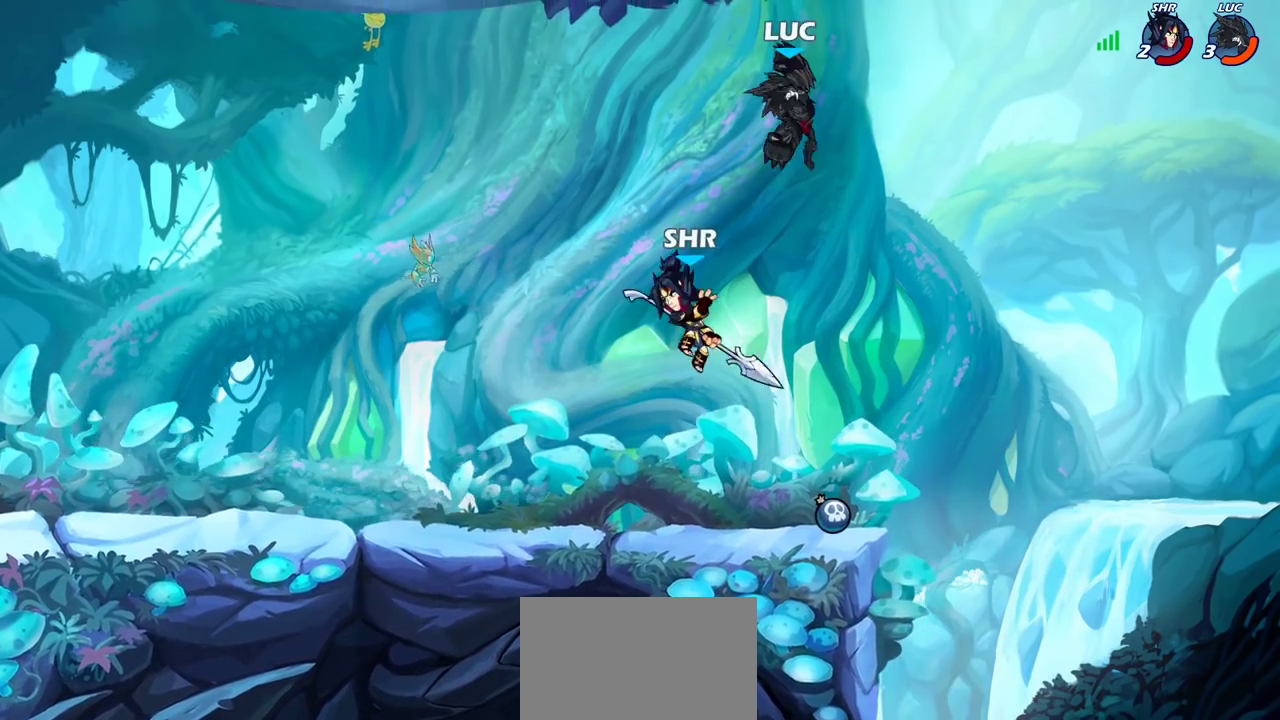
{"dt_ms": 600, "buttons": [], "left_stick": "up-right", "right_stick": "center"}
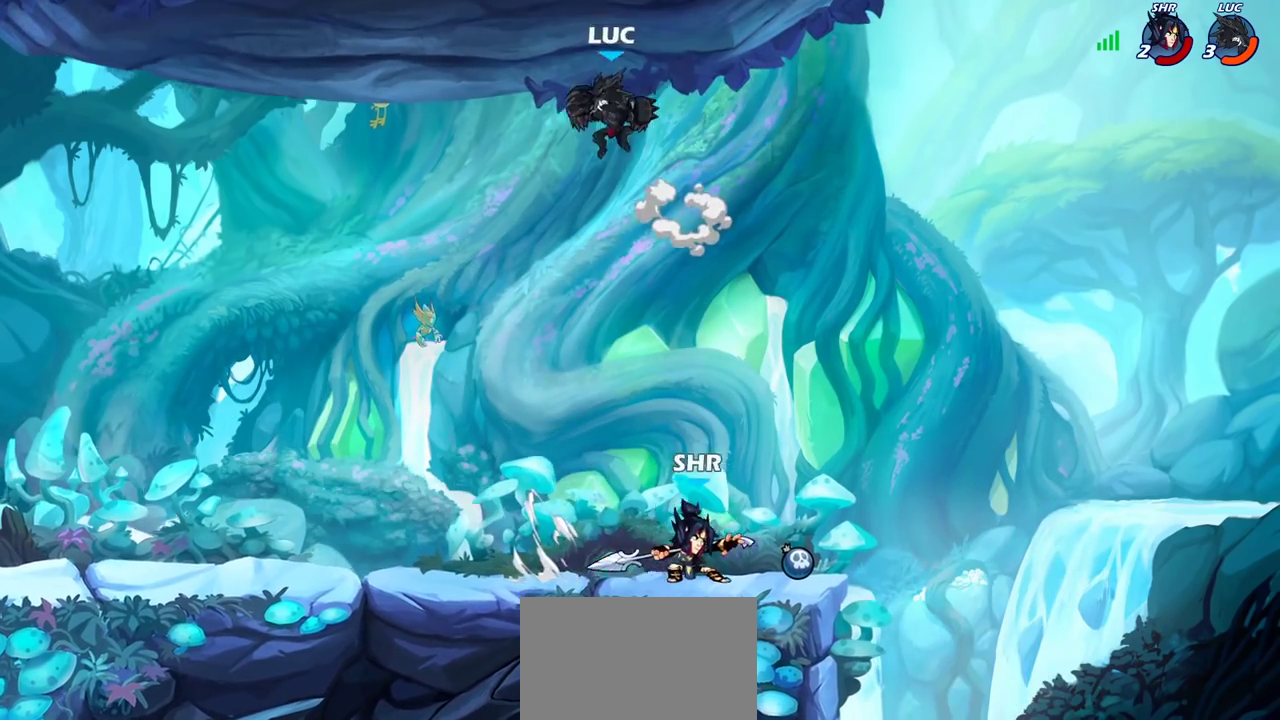
{"dt_ms": 400, "buttons": [], "left_stick": "down-left", "right_stick": "center"}
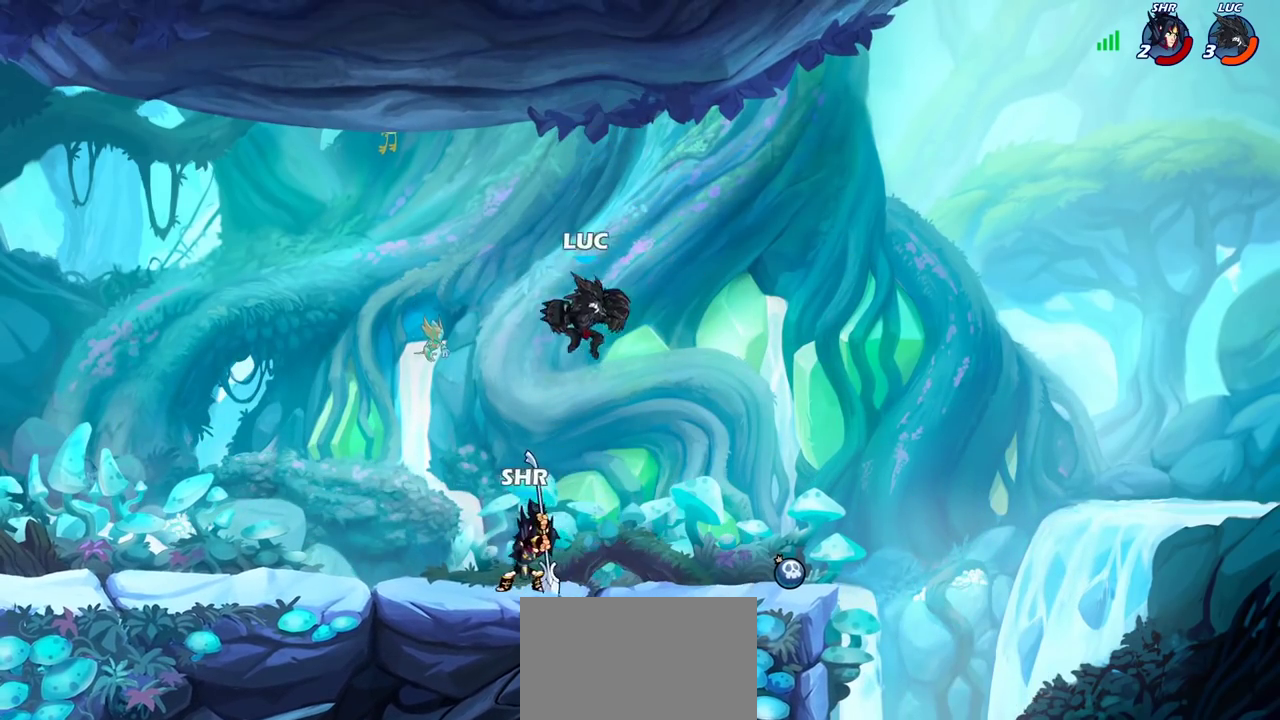
{"dt_ms": 700, "buttons": [], "left_stick": "down-left", "right_stick": "center", "events": [[50, "CROSS", "down"], [67, "left_stick", "left"], [183, "CROSS", "up"], [400, "left_stick", "down-right"], [583, "left_stick", "down-left"]]}
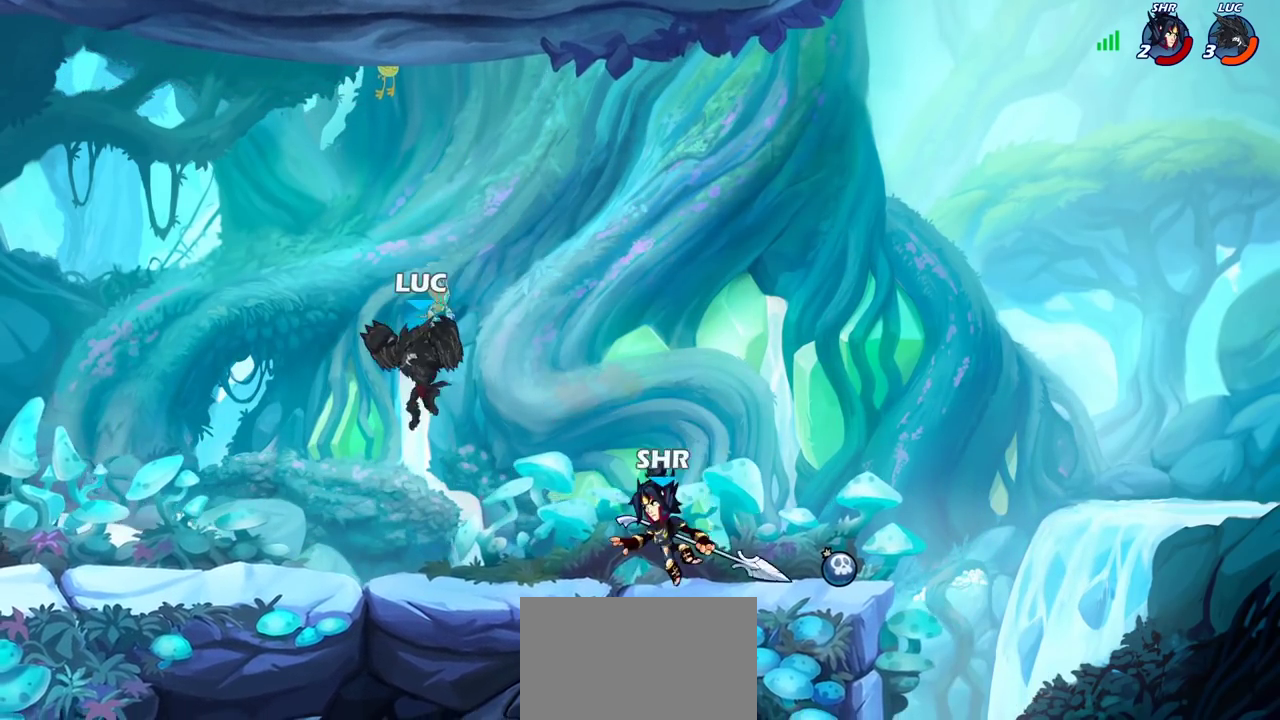
{"dt_ms": 400, "buttons": [], "left_stick": "left", "right_stick": "center", "events": [[100, "left_stick", "left"]]}
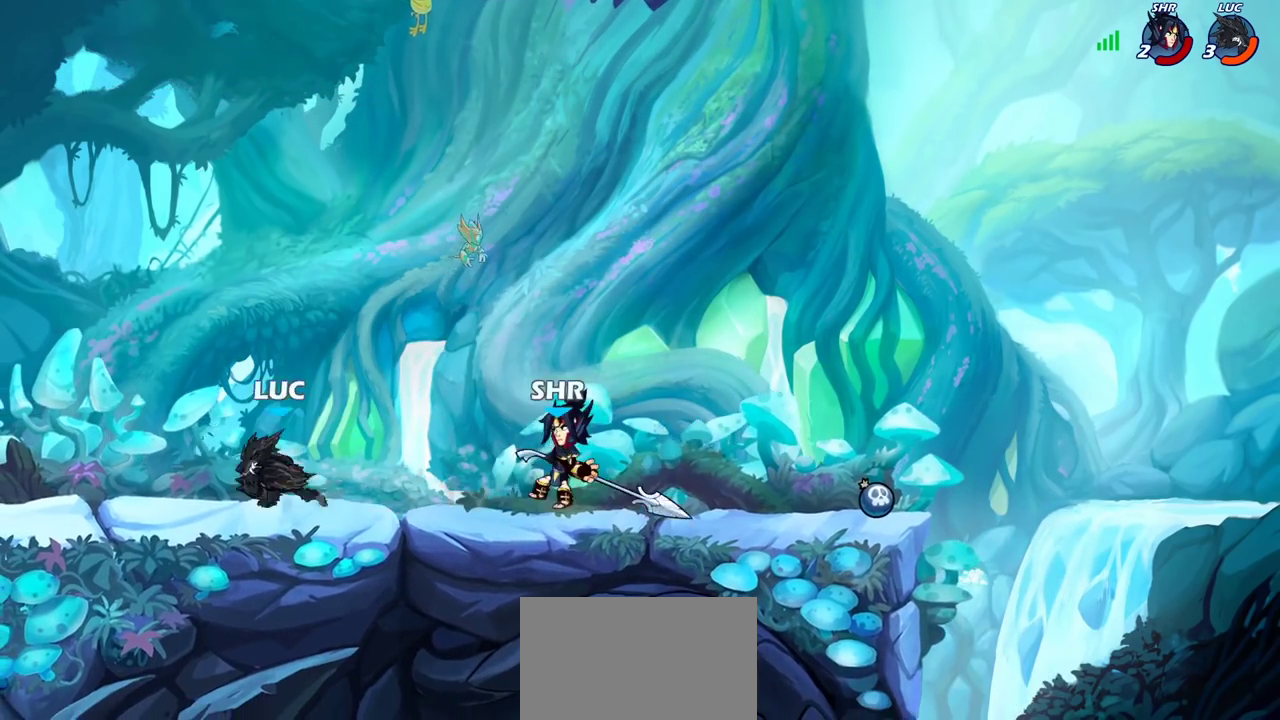
{"dt_ms": 600, "buttons": [], "left_stick": "left", "right_stick": "center", "events": [[33, "left_stick", "right"], [117, "R2", "down"], [250, "R2", "up"], [517, "left_stick", "left"]]}
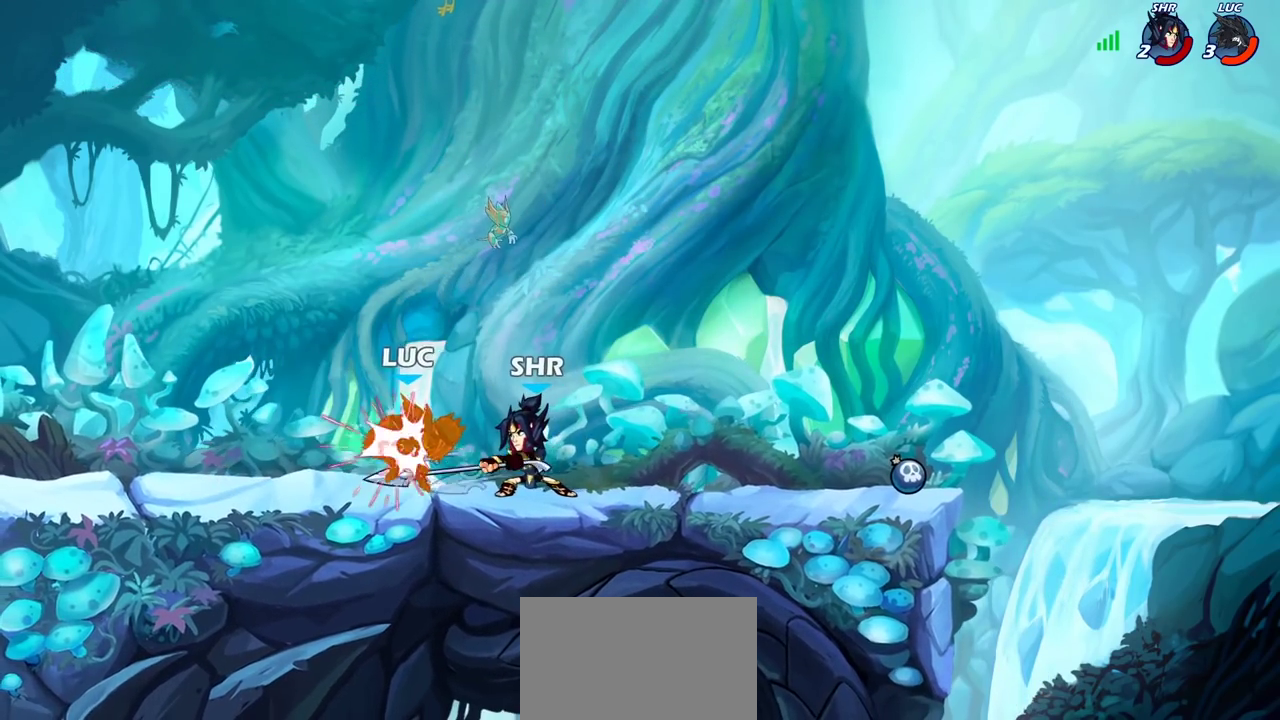
{"dt_ms": 400, "buttons": ["CROSS"], "left_stick": "up-left", "right_stick": "center", "events": [[83, "left_stick", "up-left"], [183, "left_stick", "center"], [300, "left_stick", "up-left"], [367, "CROSS", "down"]]}
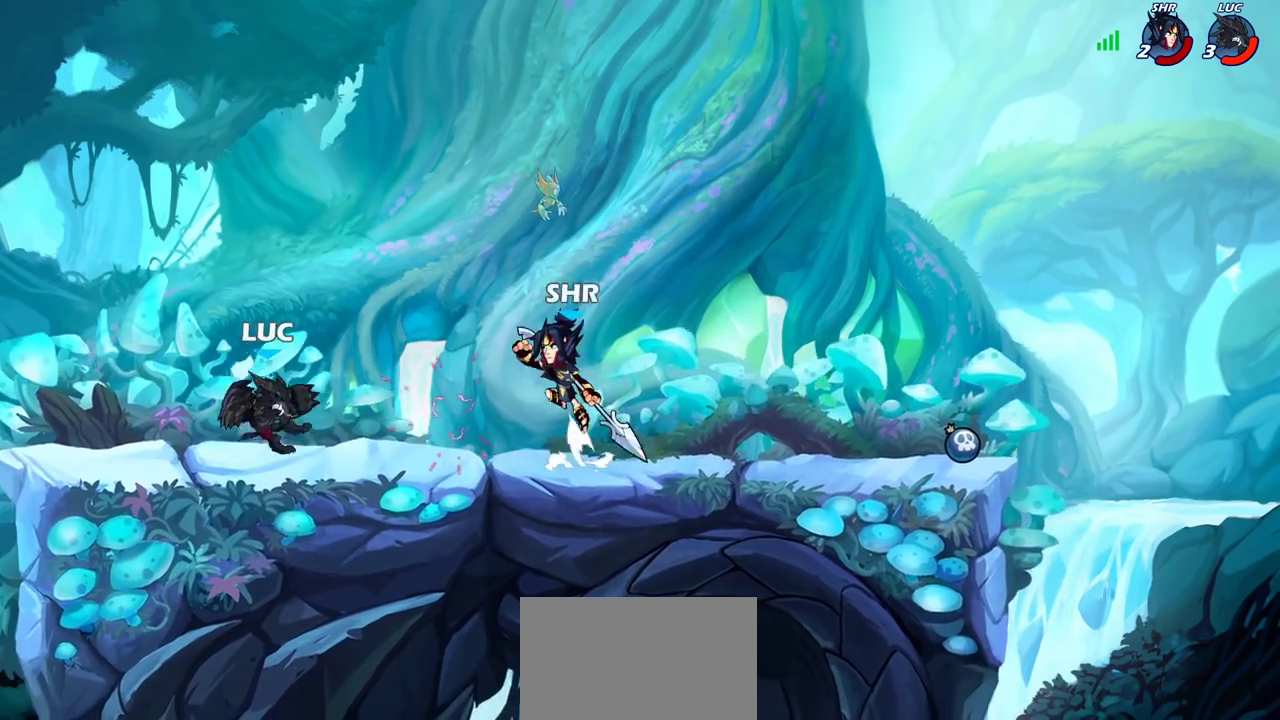
{"dt_ms": 400, "buttons": [], "left_stick": "up-right", "right_stick": "center", "events": [[117, "CROSS", "up"], [117, "left_stick", "up"], [167, "R2", "down"], [233, "left_stick", "up-right"], [333, "R2", "up"]]}
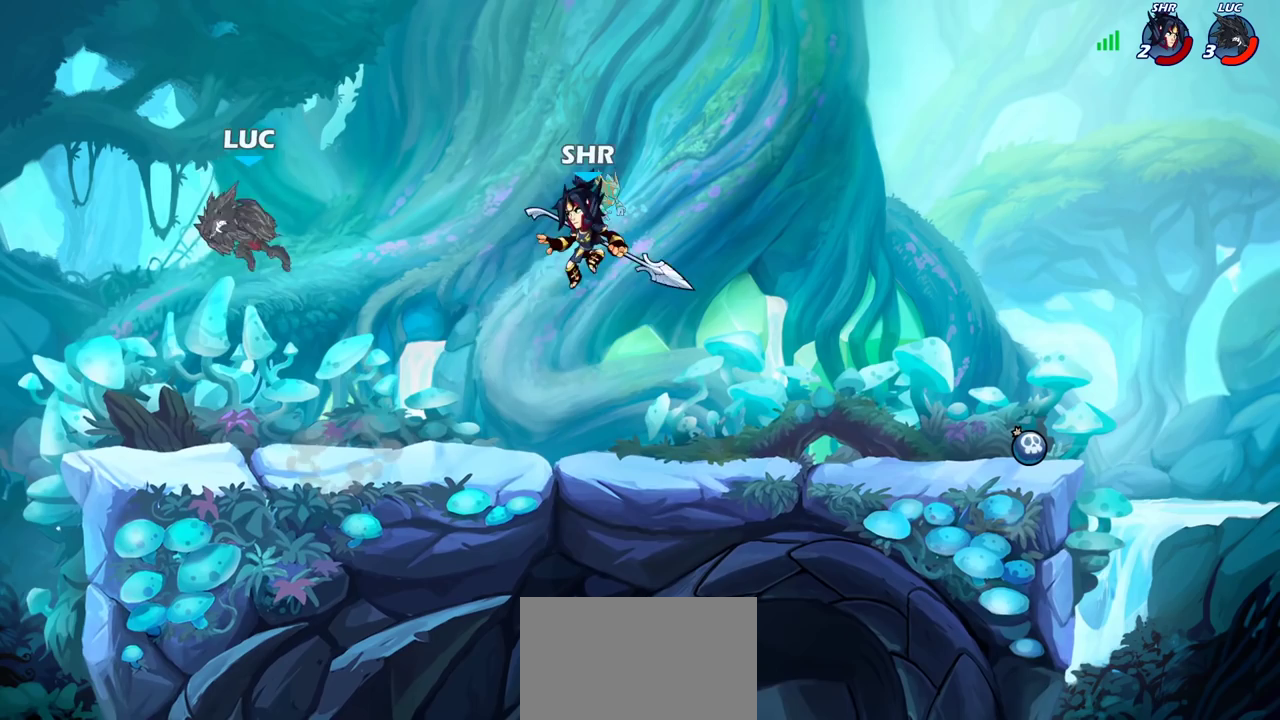
{"dt_ms": 800, "buttons": [], "left_stick": "center", "right_stick": "center", "events": [[100, "left_stick", "down"], [283, "left_stick", "up-right"], [383, "left_stick", "down-left"], [567, "left_stick", "left"], [650, "left_stick", "right"], [783, "left_stick", "center"]]}
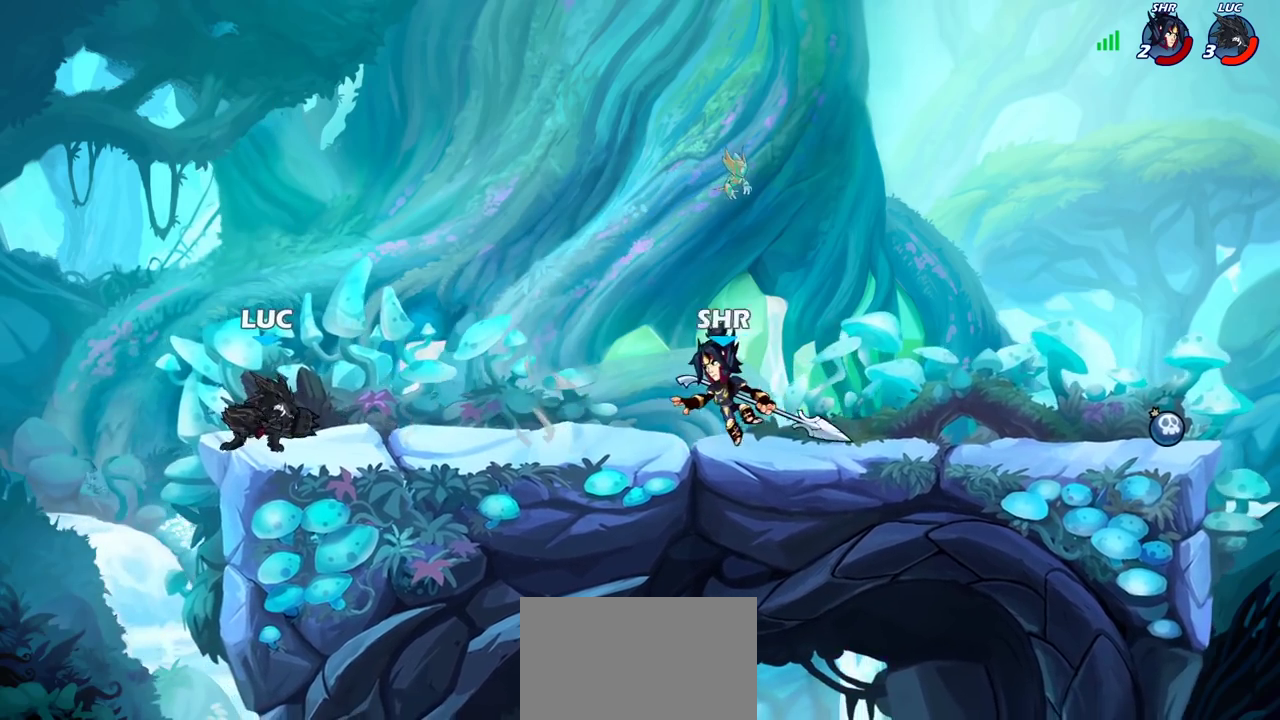
{"dt_ms": 300, "buttons": [], "left_stick": "center", "right_stick": "center", "events": []}
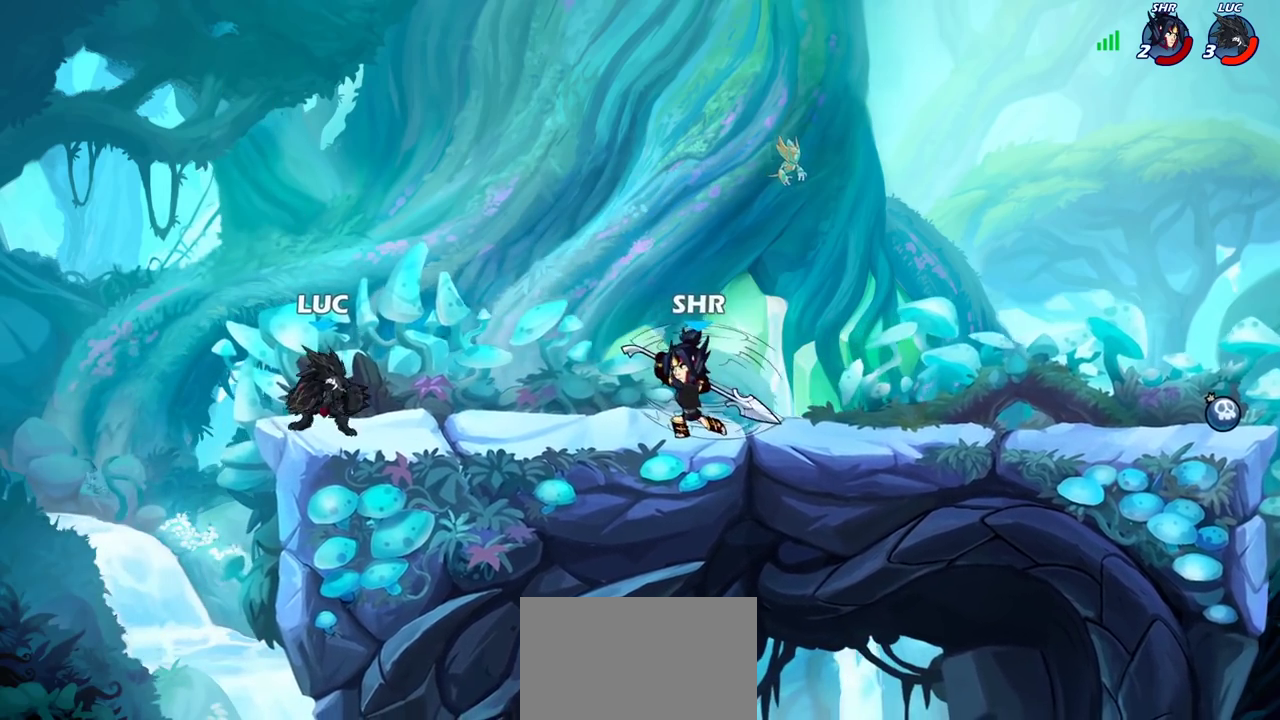
{"dt_ms": 500, "buttons": [], "left_stick": "center", "right_stick": "center", "events": [[133, "left_stick", "down"], [167, "R2", "down"], [217, "SQUARE", "down"], [250, "R2", "up"], [300, "SQUARE", "up"], [317, "left_stick", "center"]]}
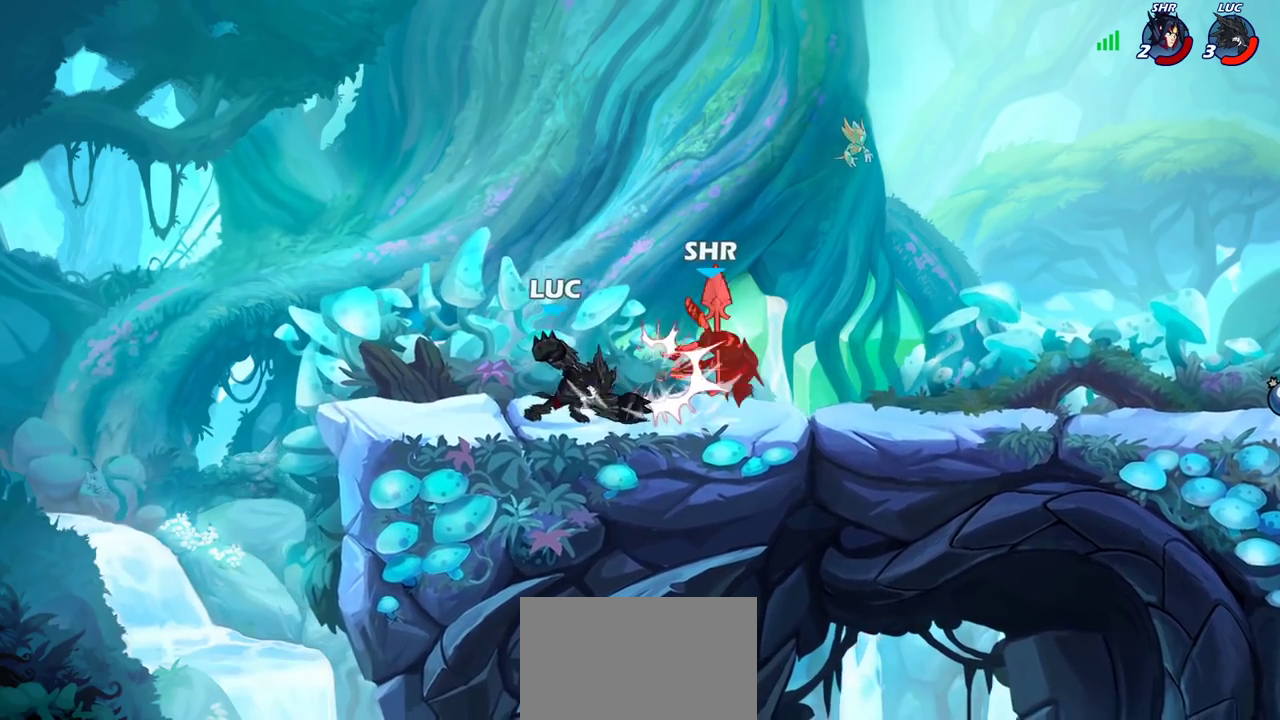
{"dt_ms": 700, "buttons": ["SQUARE"], "left_stick": "center", "right_stick": "center", "events": [[67, "left_stick", "right"], [133, "left_stick", "center"], [500, "left_stick", "right"], [583, "left_stick", "center"], [683, "SQUARE", "down"]]}
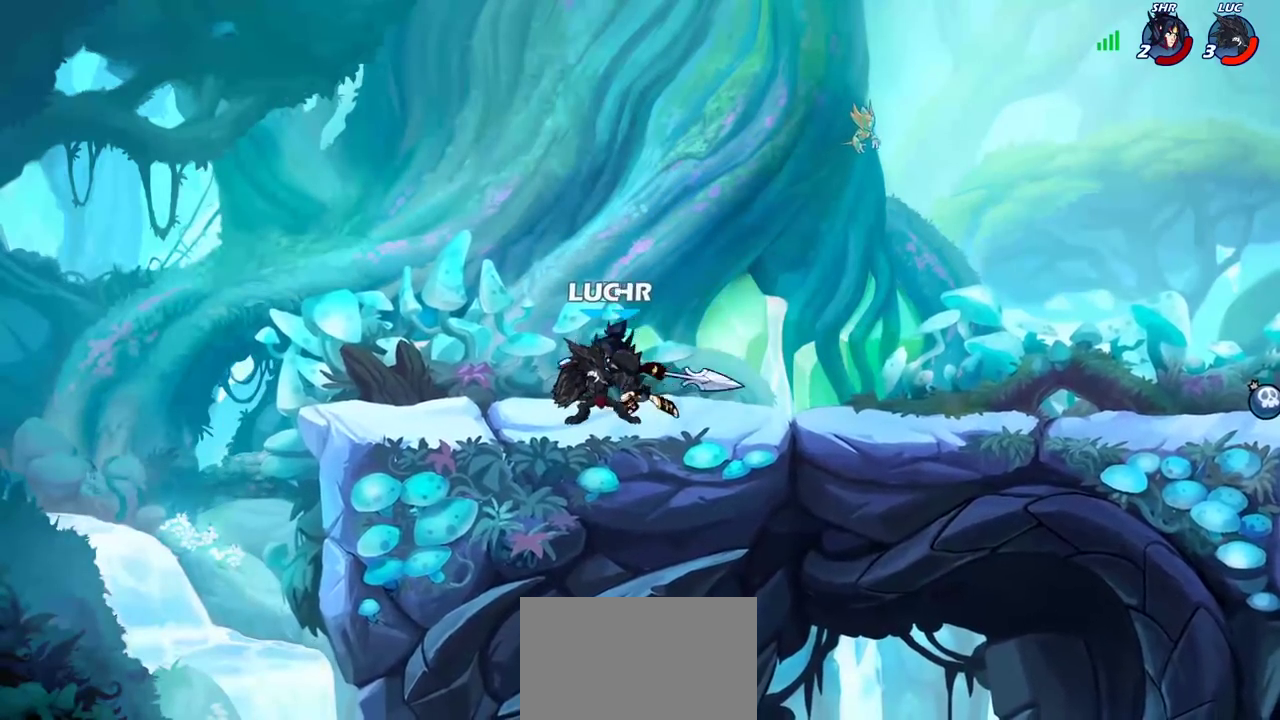
{"dt_ms": 300, "buttons": [], "left_stick": "center", "right_stick": "center", "events": [[50, "SQUARE", "up"], [150, "SQUARE", "down"], [233, "SQUARE", "up"]]}